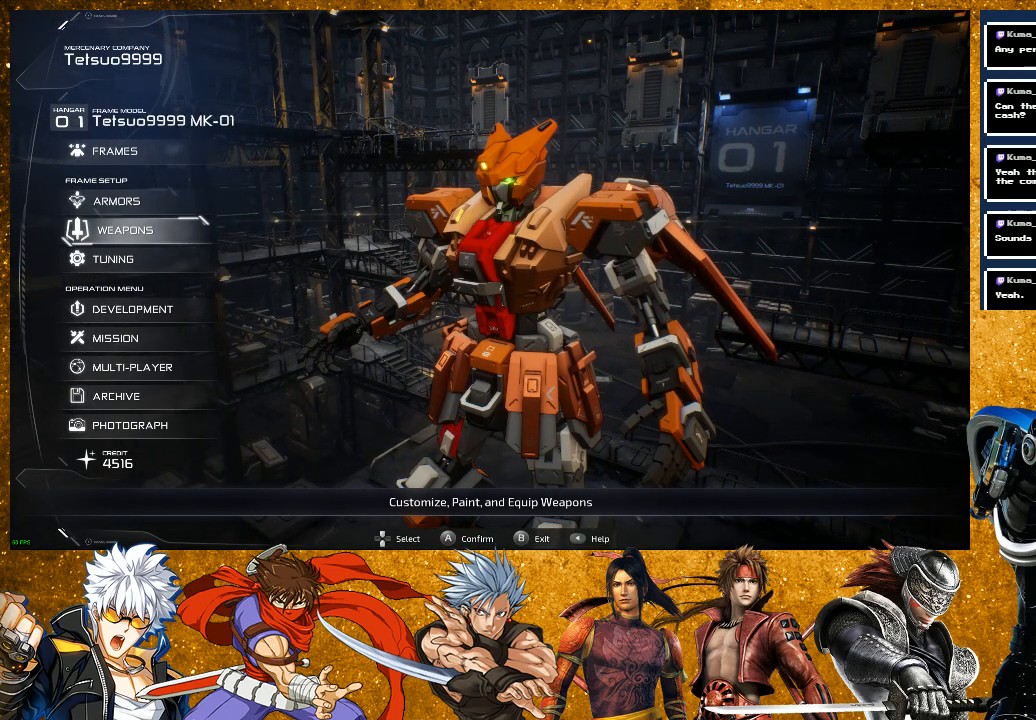
Gameplay with a controller (PlayStation layout); each line is a JSON object with the inputs held at the frame after it. "events" lists button and stick changes between this image and that frame as [ms after this image, input, new state], when the widget could be followed in between. Not read: L3.
{"buttons": [], "left_stick": "center", "right_stick": "center", "events": [[67, "DPAD_DOWN", "down"], [117, "DPAD_DOWN", "up"], [217, "DPAD_DOWN", "down"], [317, "DPAD_DOWN", "up"]]}
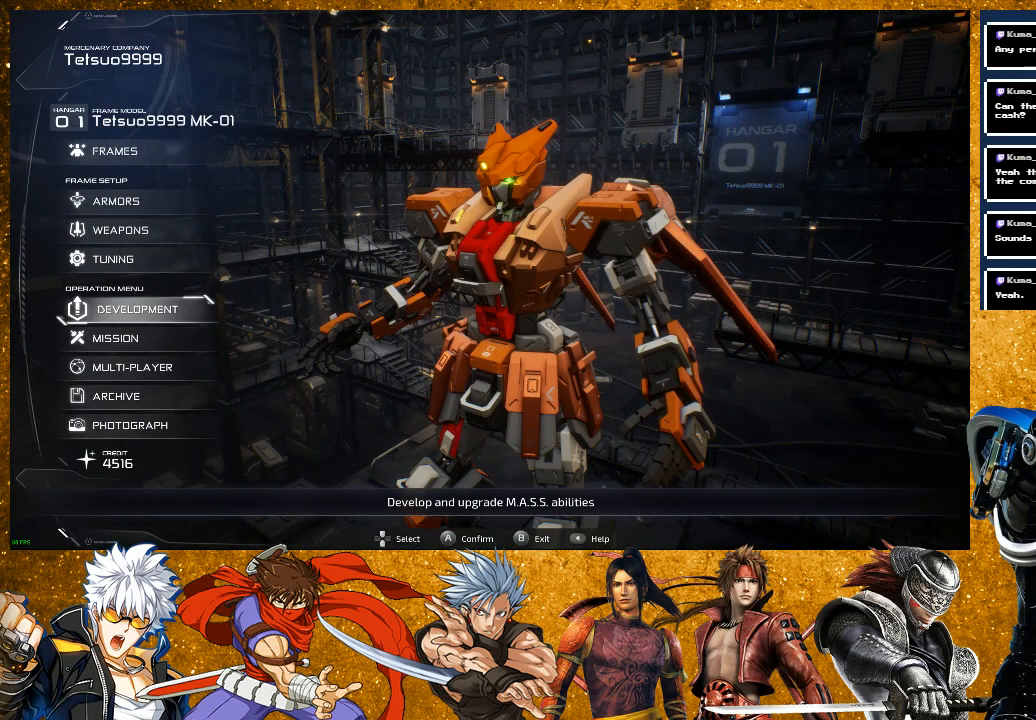
{"buttons": [], "left_stick": "center", "right_stick": "center", "events": []}
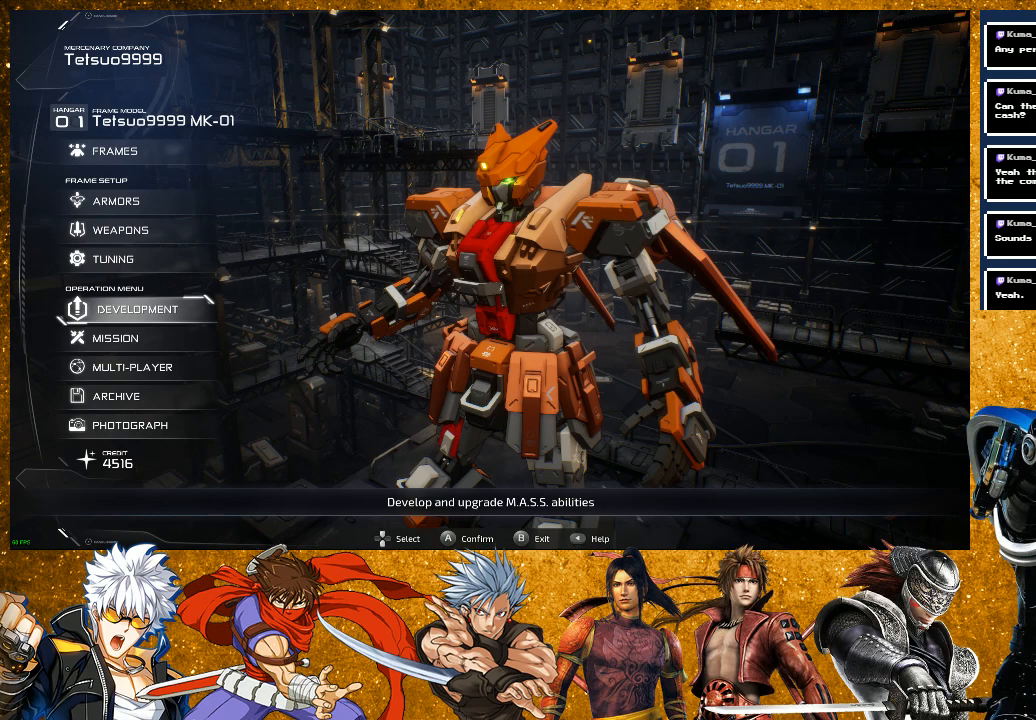
{"buttons": [], "left_stick": "center", "right_stick": "center", "events": []}
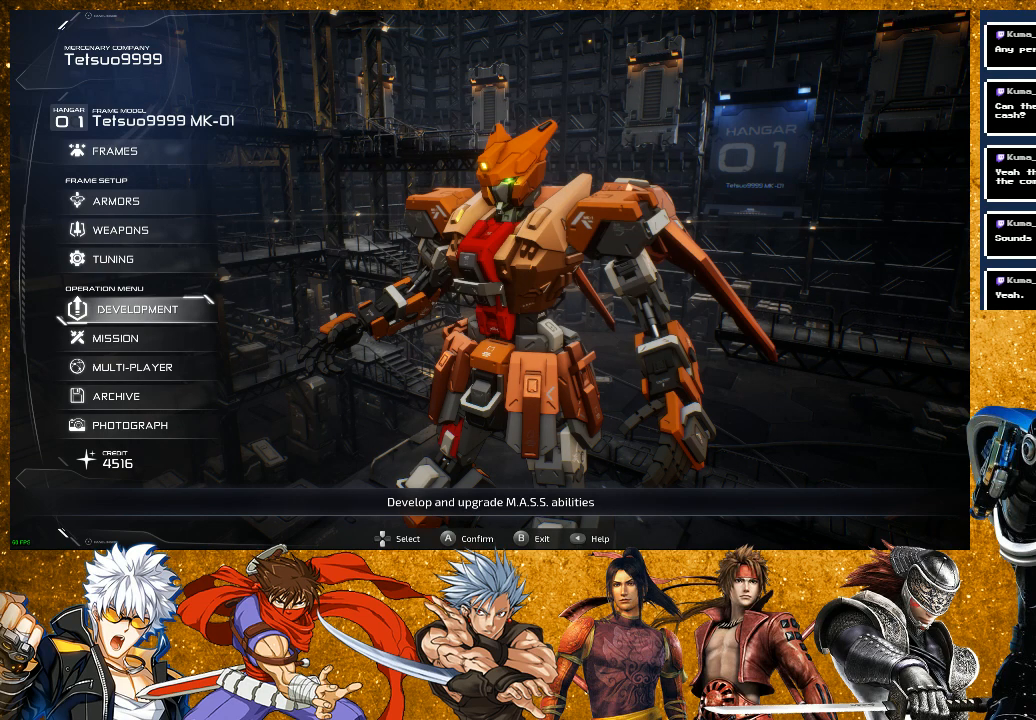
{"buttons": [], "left_stick": "center", "right_stick": "center", "events": []}
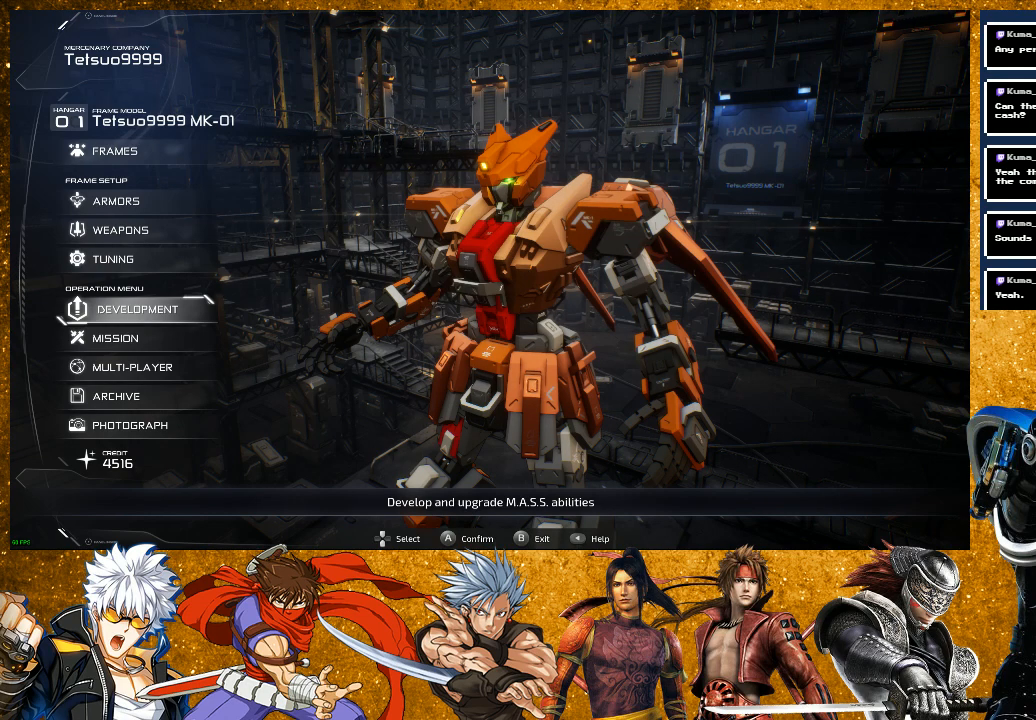
{"buttons": [], "left_stick": "center", "right_stick": "center", "events": [[200, "DPAD_DOWN", "down"], [283, "DPAD_DOWN", "up"], [383, "DPAD_DOWN", "down"], [433, "DPAD_DOWN", "up"]]}
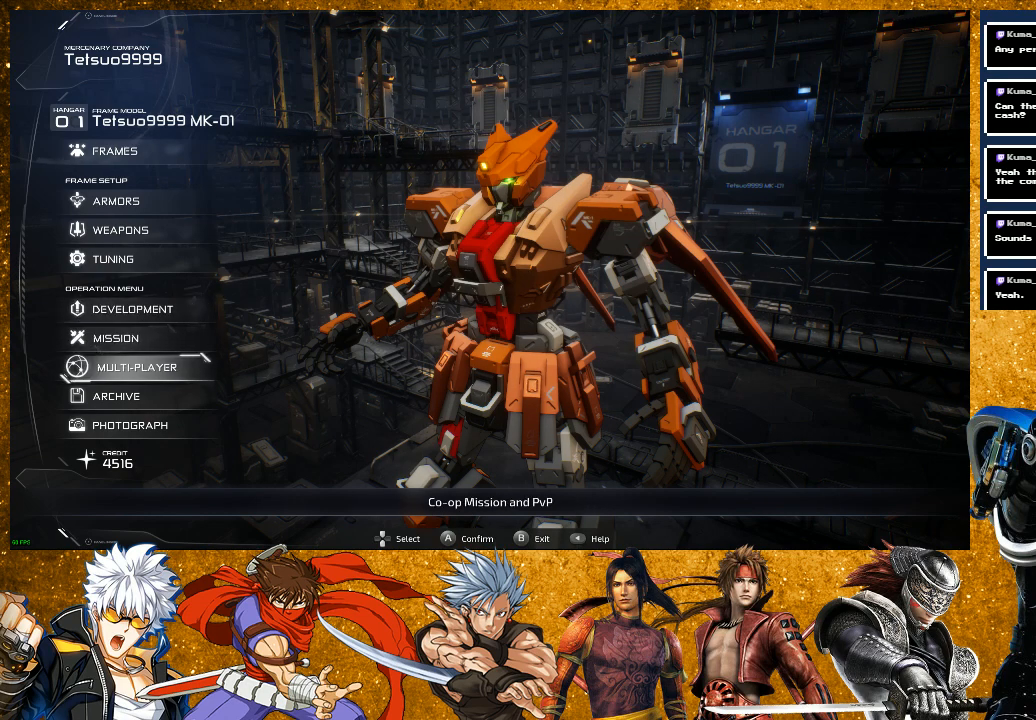
{"buttons": [], "left_stick": "center", "right_stick": "center", "events": [[17, "DPAD_DOWN", "down"], [117, "DPAD_DOWN", "up"]]}
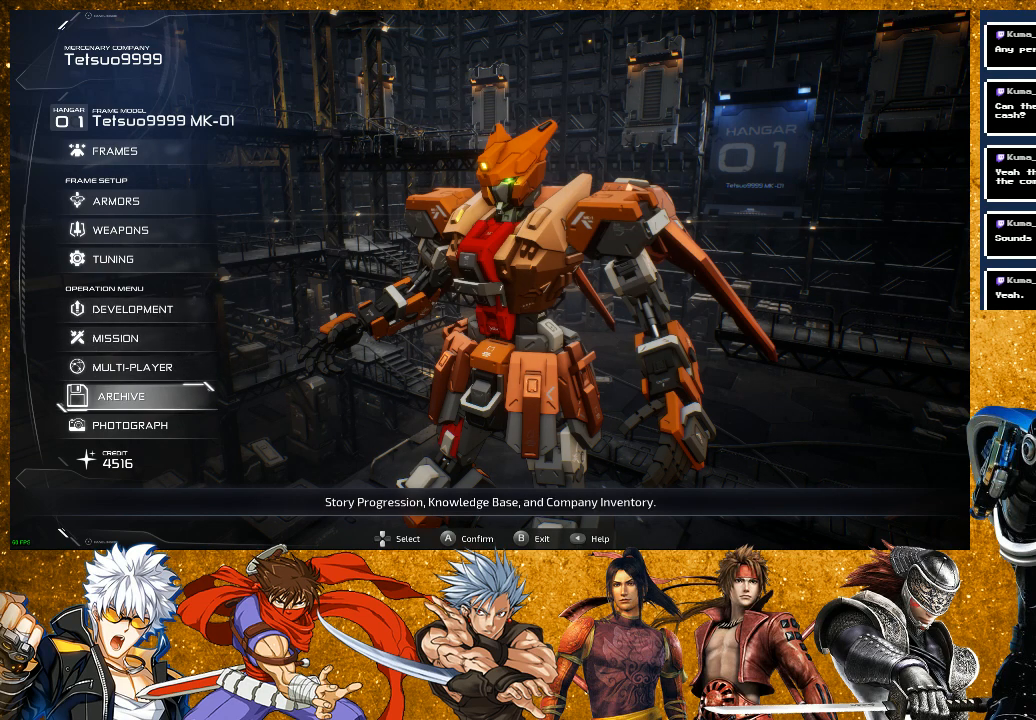
{"buttons": [], "left_stick": "center", "right_stick": "center", "events": [[367, "DPAD_UP", "down"], [433, "DPAD_UP", "up"]]}
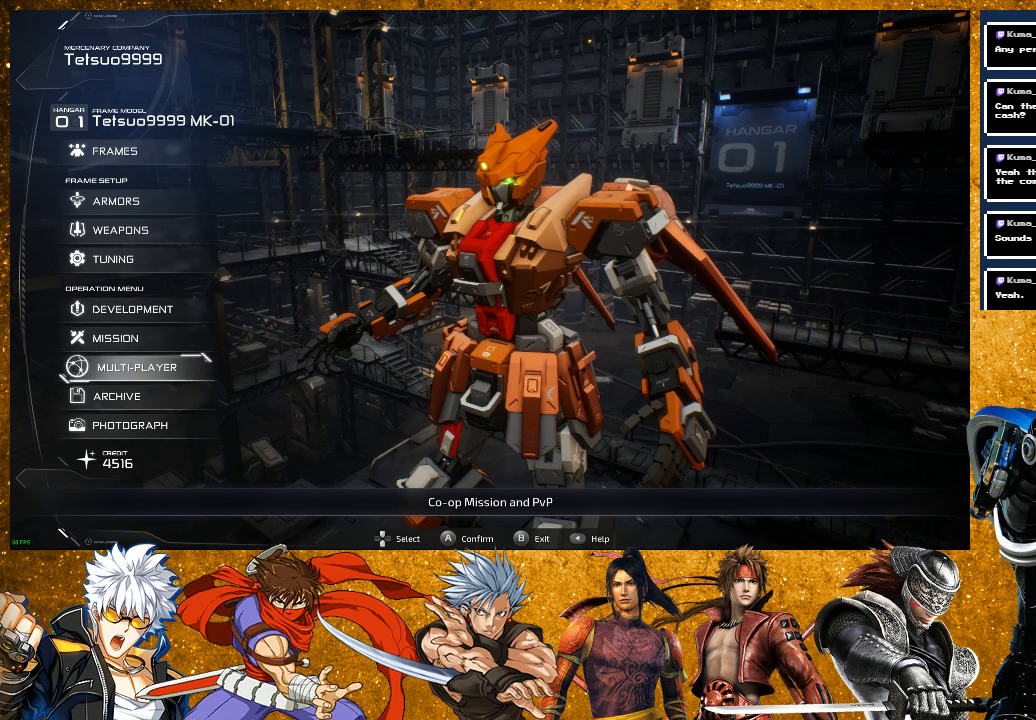
{"buttons": [], "left_stick": "center", "right_stick": "center", "events": [[17, "DPAD_UP", "down"], [117, "DPAD_UP", "up"], [167, "DPAD_UP", "down"], [283, "DPAD_UP", "up"]]}
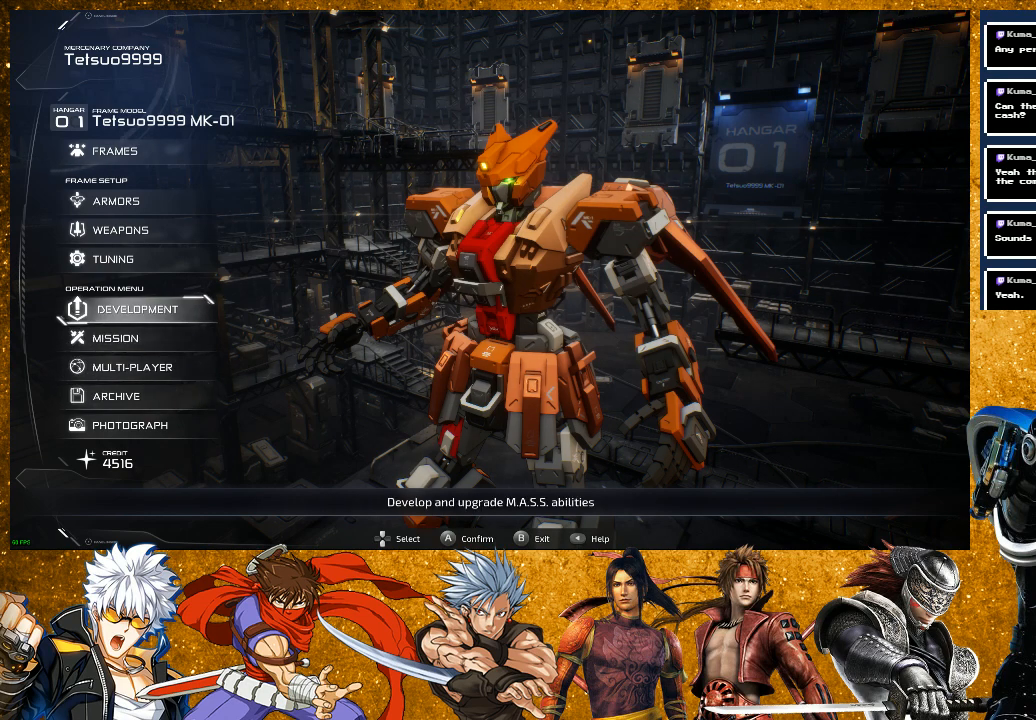
{"buttons": [], "left_stick": "center", "right_stick": "center", "events": [[250, "DPAD_UP", "down"], [333, "DPAD_UP", "up"]]}
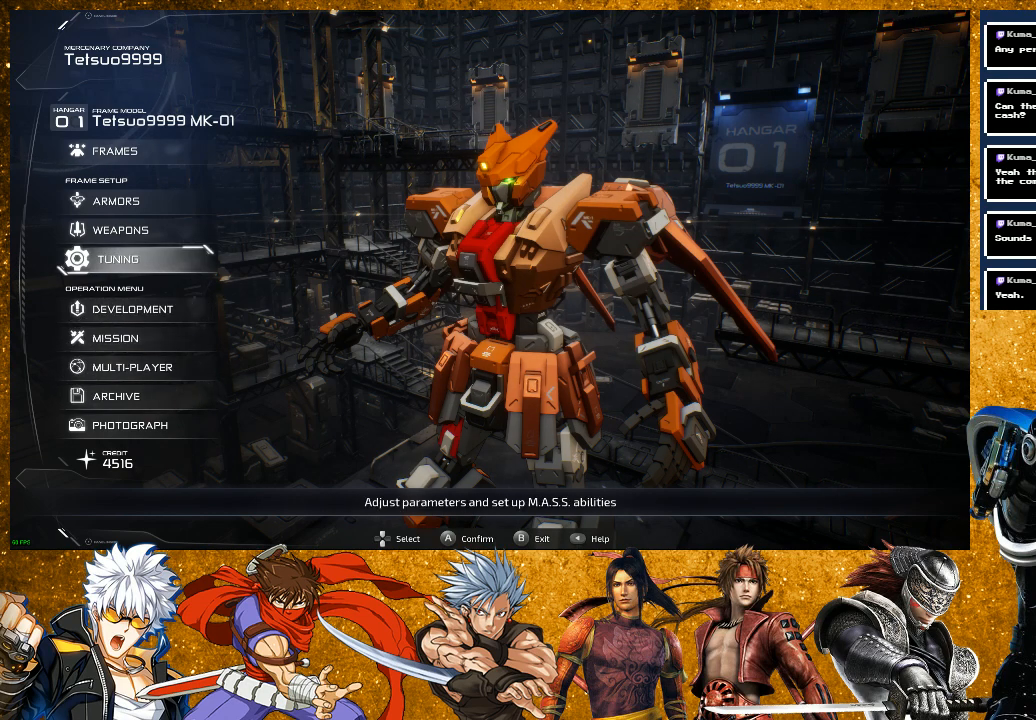
{"buttons": [], "left_stick": "center", "right_stick": "center", "events": []}
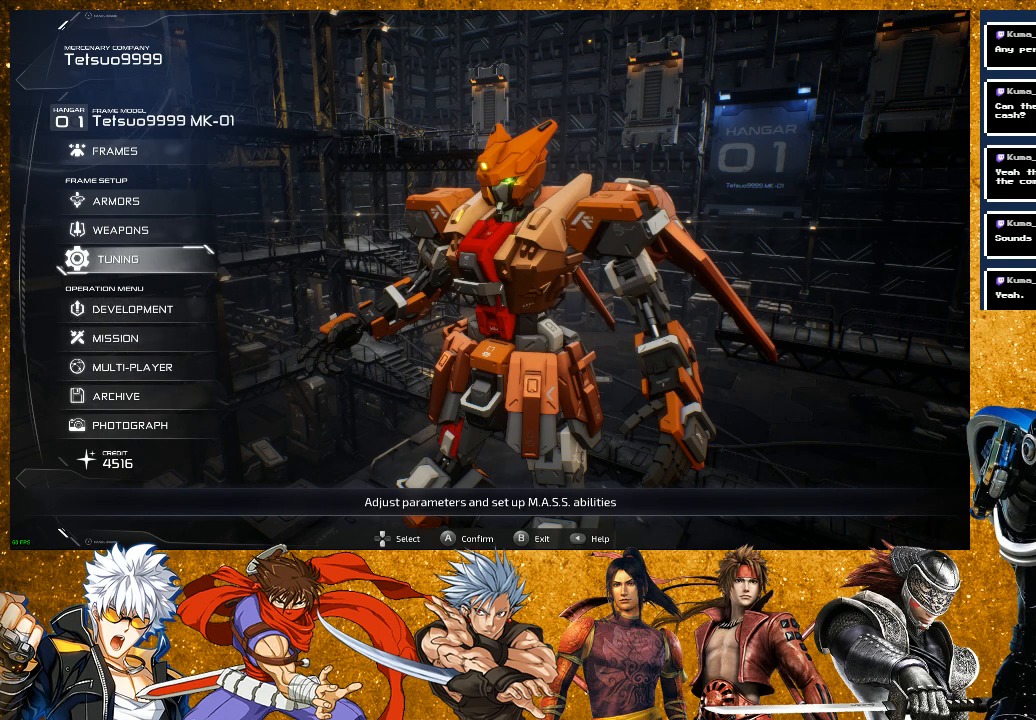
{"buttons": [], "left_stick": "center", "right_stick": "center", "events": [[50, "CROSS", "down"], [200, "CROSS", "up"]]}
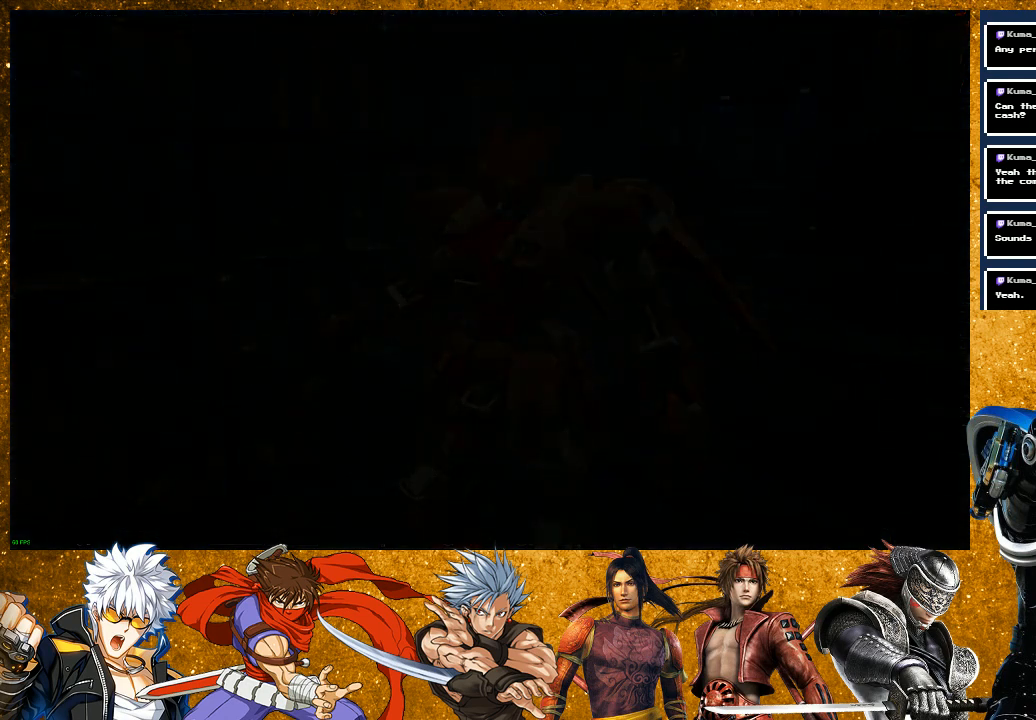
{"buttons": [], "left_stick": "center", "right_stick": "center", "events": []}
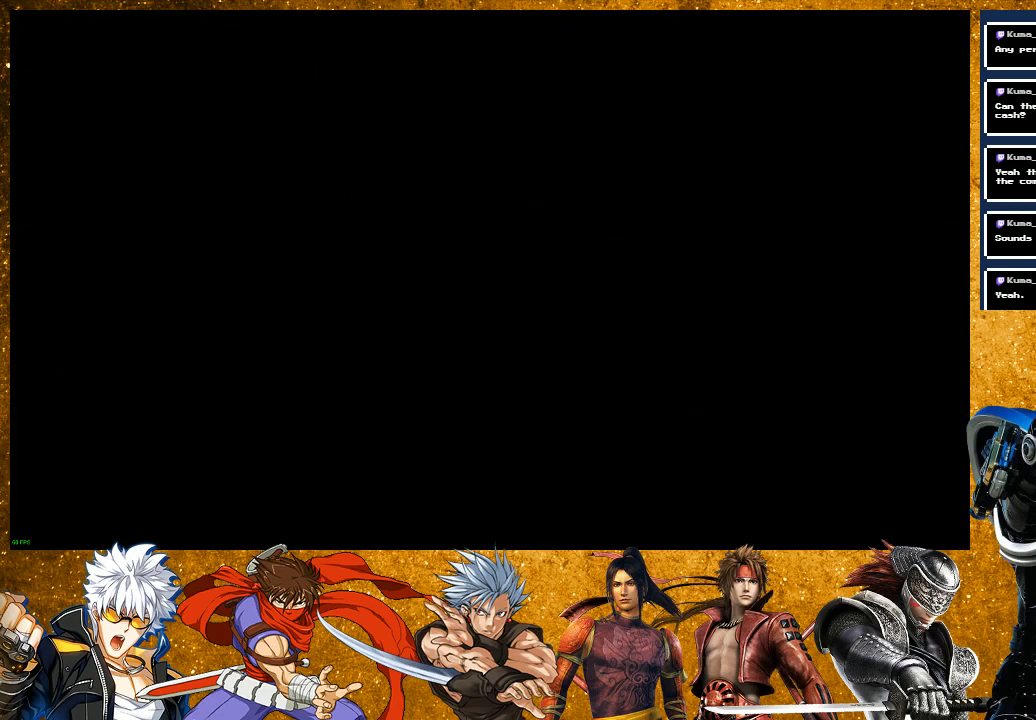
{"buttons": [], "left_stick": "center", "right_stick": "center", "events": []}
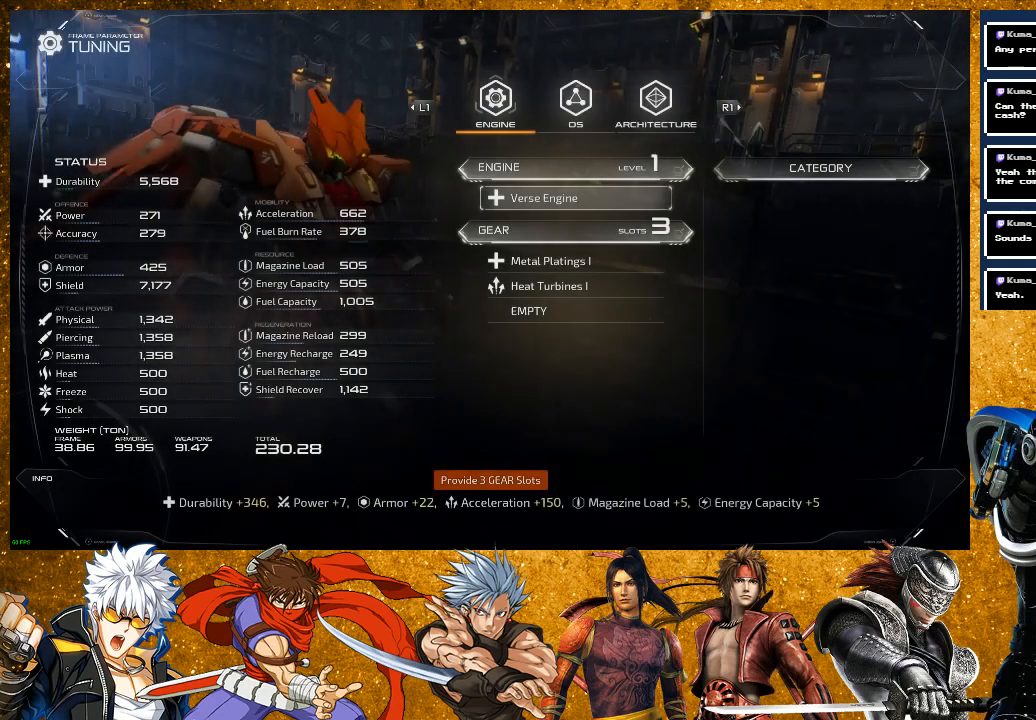
{"buttons": [], "left_stick": "center", "right_stick": "center", "events": []}
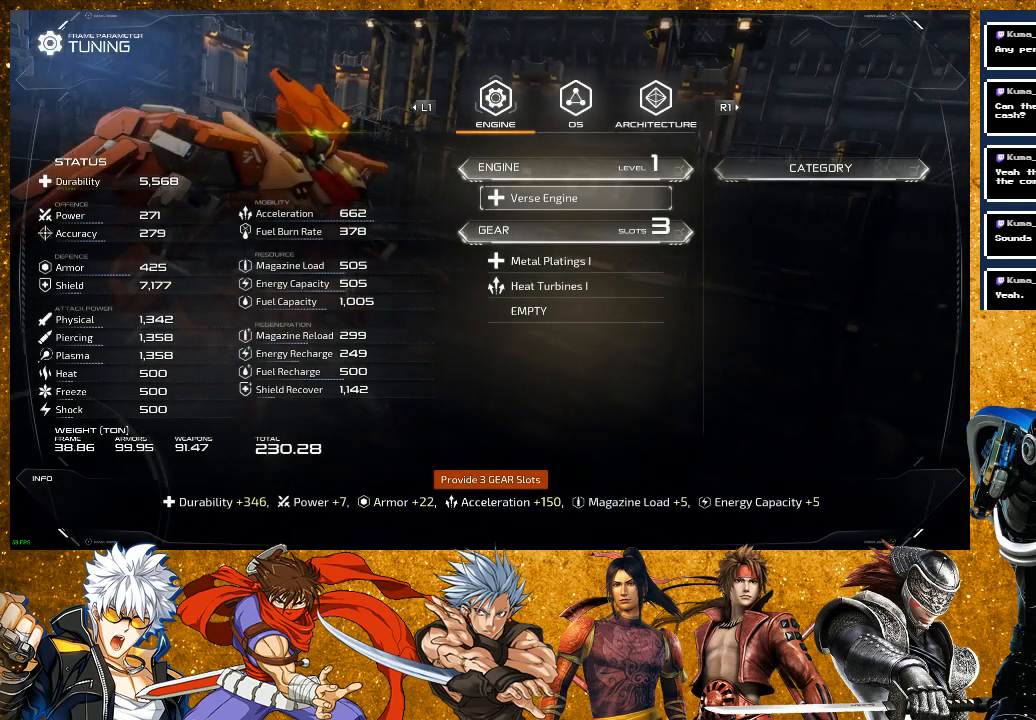
{"buttons": [], "left_stick": "center", "right_stick": "center", "events": [[50, "R1", "down"], [183, "R1", "up"]]}
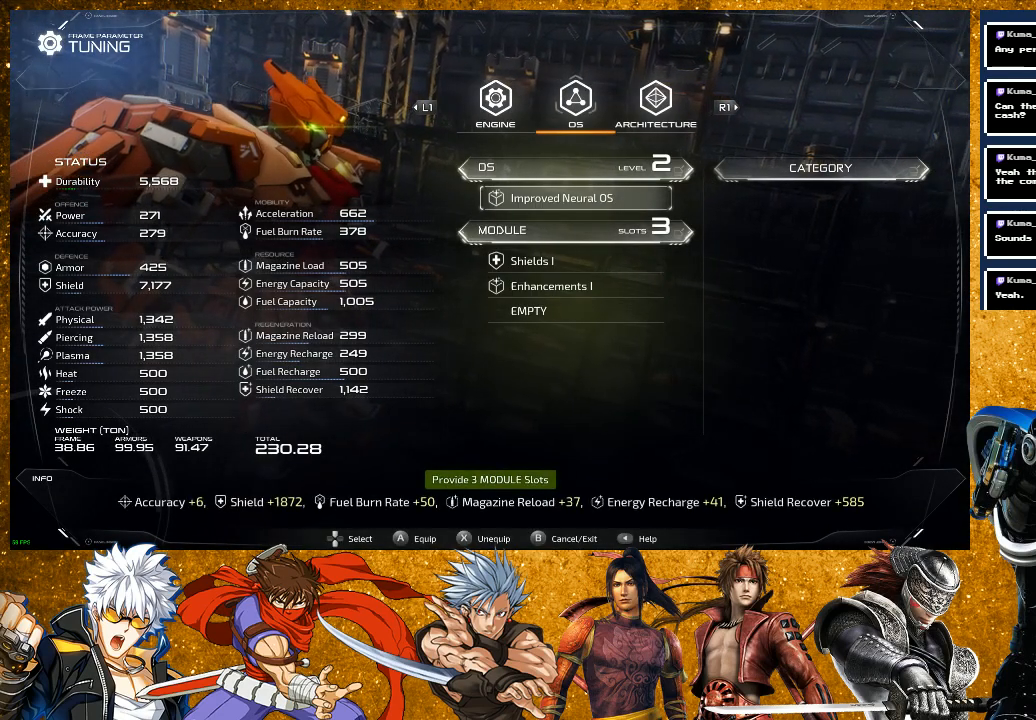
{"buttons": ["CROSS"], "left_stick": "center", "right_stick": "center", "events": [[417, "CROSS", "down"]]}
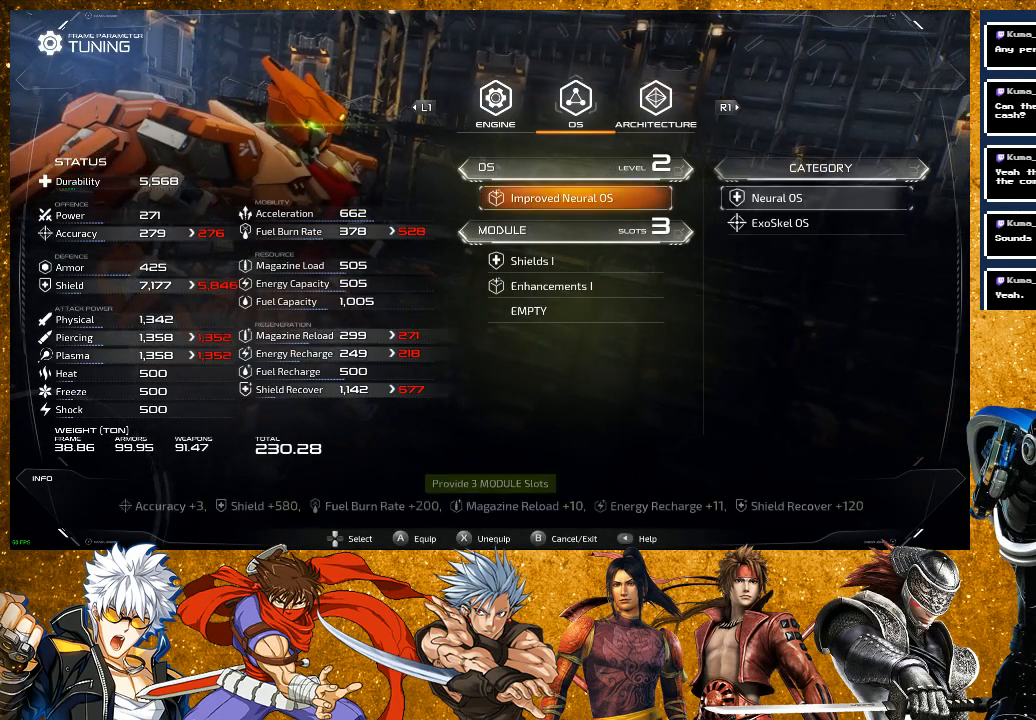
{"buttons": [], "left_stick": "center", "right_stick": "center", "events": [[33, "CROSS", "up"]]}
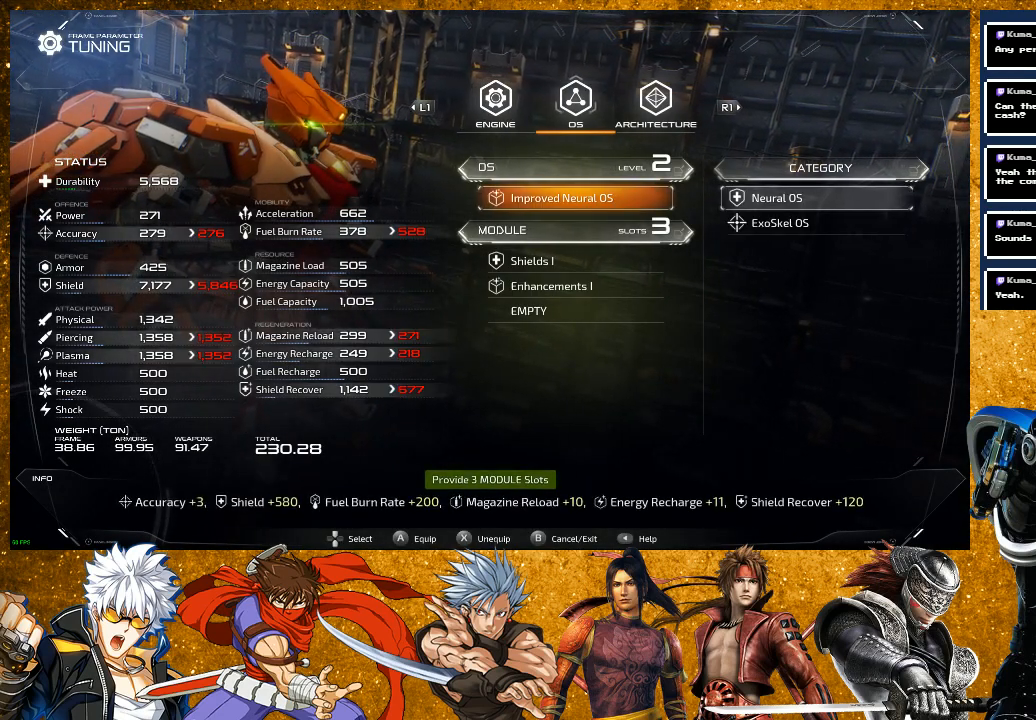
{"buttons": [], "left_stick": "center", "right_stick": "center", "events": [[33, "DPAD_DOWN", "down"], [133, "DPAD_DOWN", "up"]]}
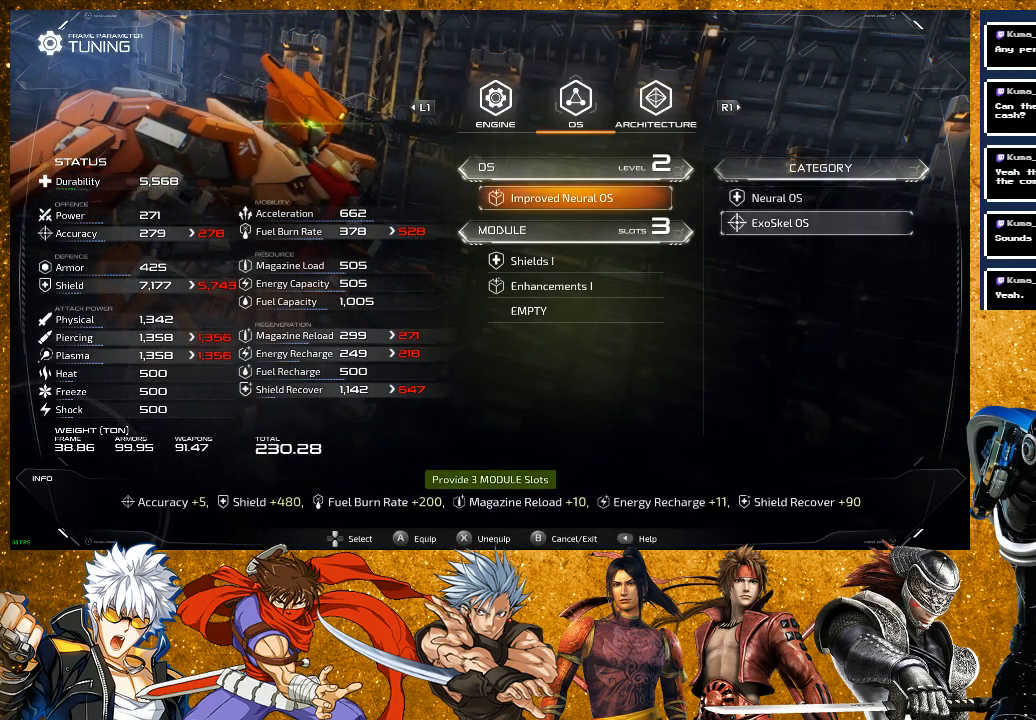
{"buttons": [], "left_stick": "center", "right_stick": "center", "events": []}
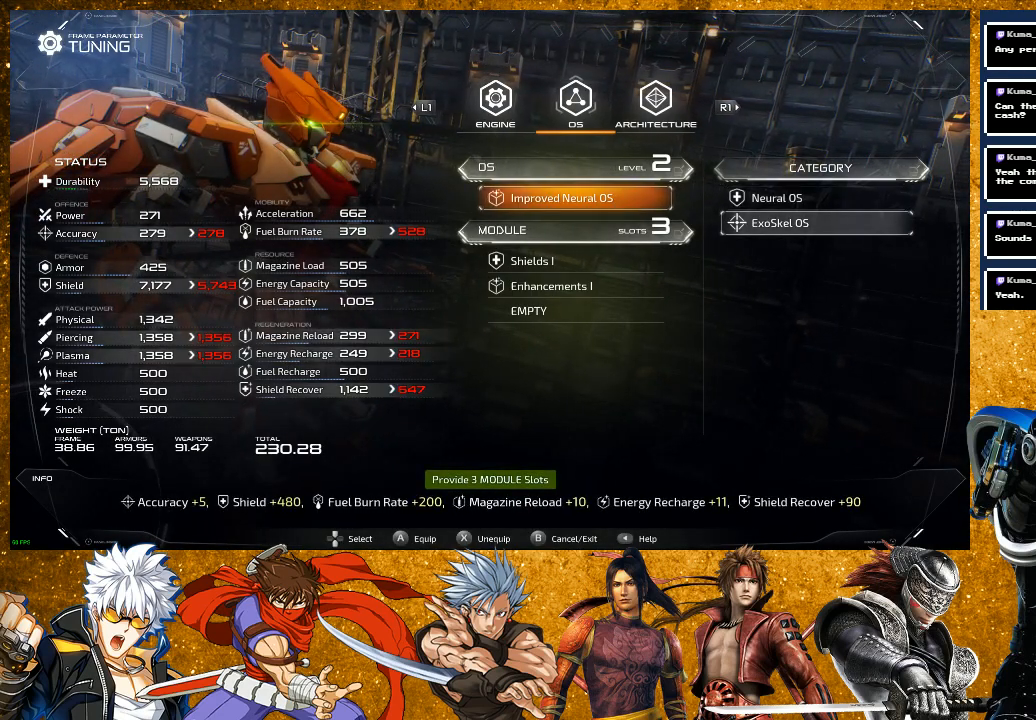
{"buttons": [], "left_stick": "center", "right_stick": "center", "events": []}
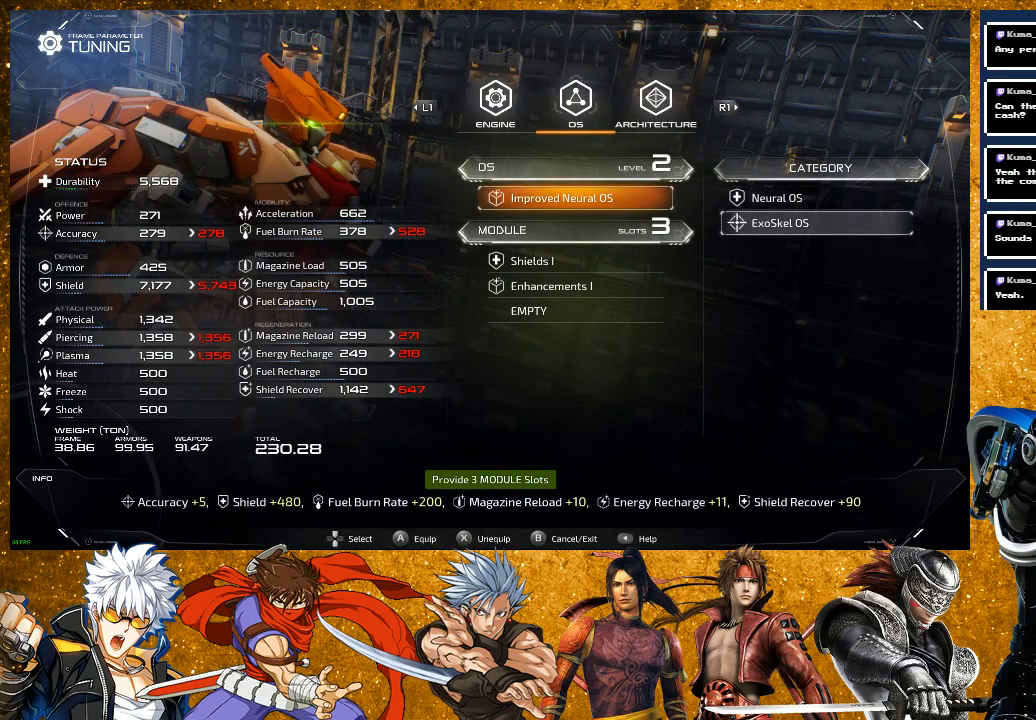
{"buttons": [], "left_stick": "center", "right_stick": "center", "events": []}
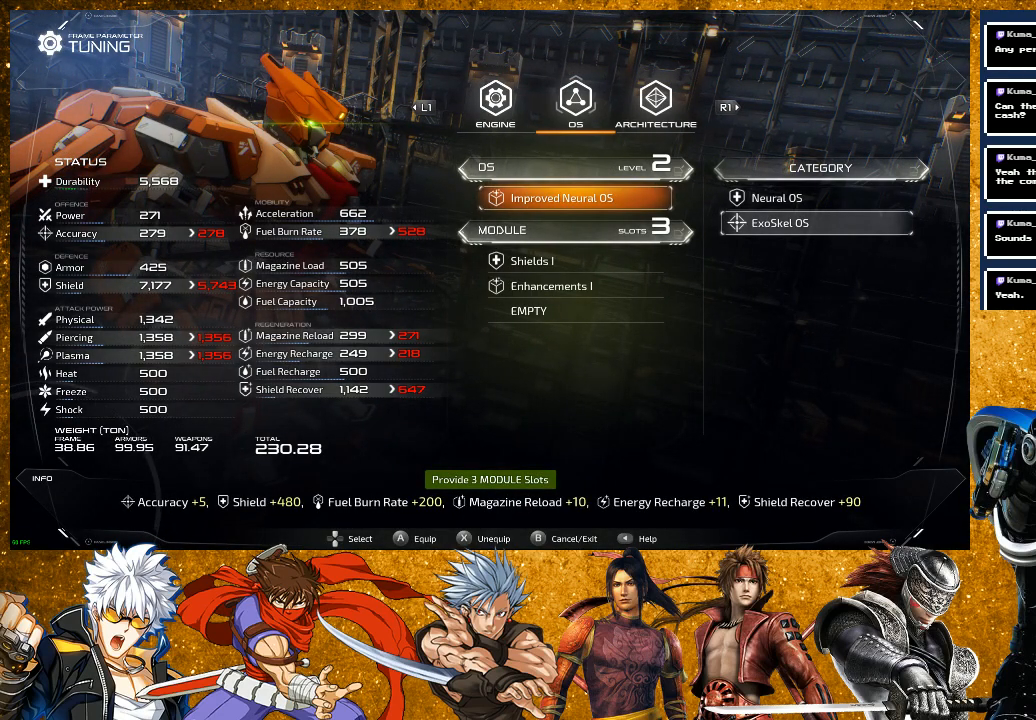
{"buttons": ["CIRCLE"], "left_stick": "center", "right_stick": "center", "events": [[450, "CIRCLE", "down"]]}
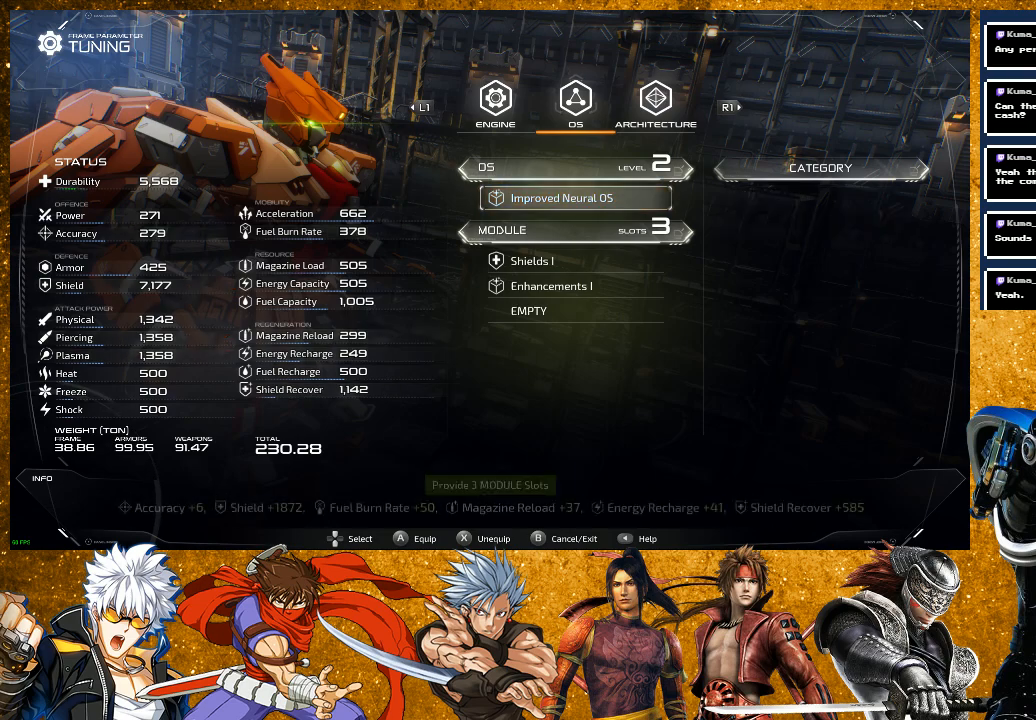
{"buttons": [], "left_stick": "center", "right_stick": "center", "events": [[50, "CIRCLE", "up"], [200, "DPAD_DOWN", "down"], [267, "DPAD_DOWN", "up"], [350, "DPAD_DOWN", "down"], [450, "DPAD_DOWN", "up"]]}
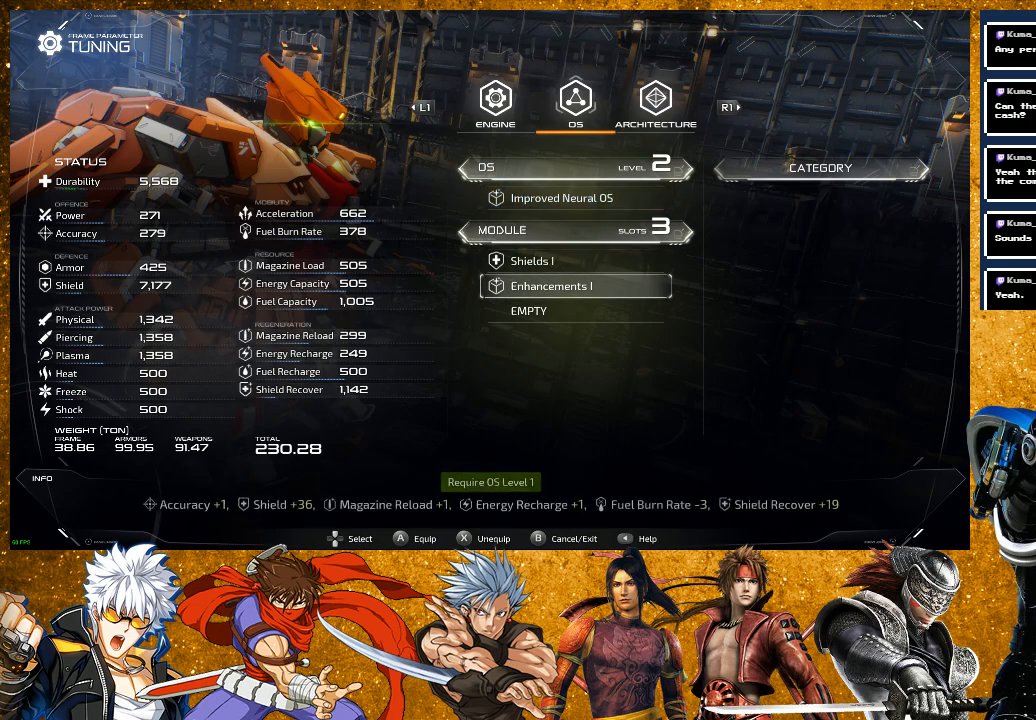
{"buttons": [], "left_stick": "center", "right_stick": "center", "events": [[167, "CROSS", "down"], [300, "CROSS", "up"]]}
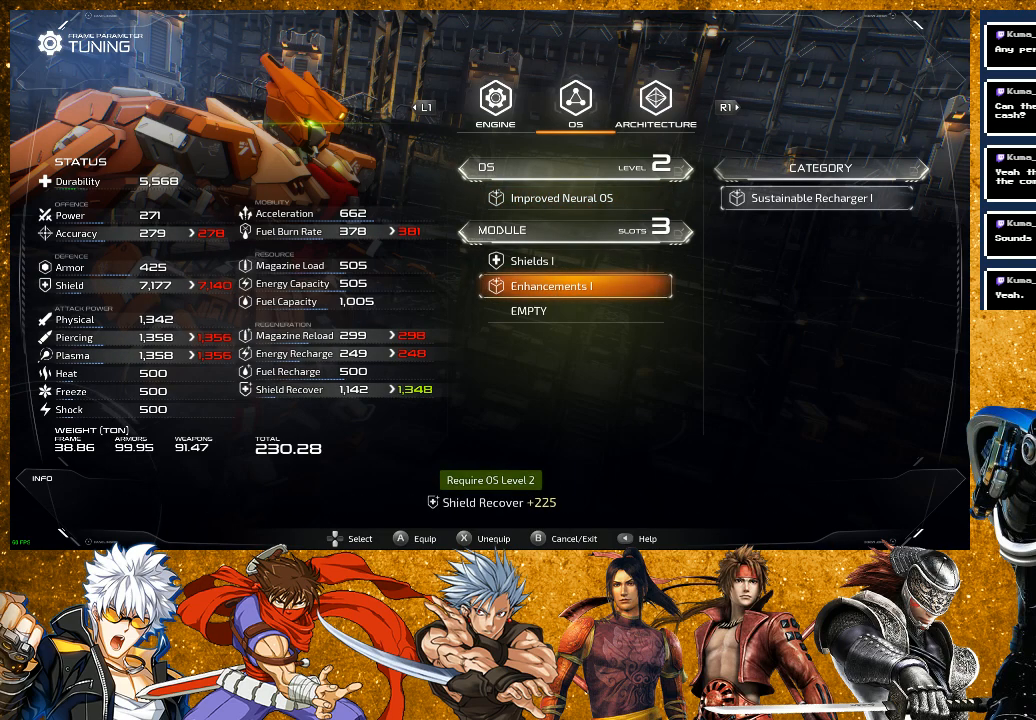
{"buttons": [], "left_stick": "center", "right_stick": "center", "events": []}
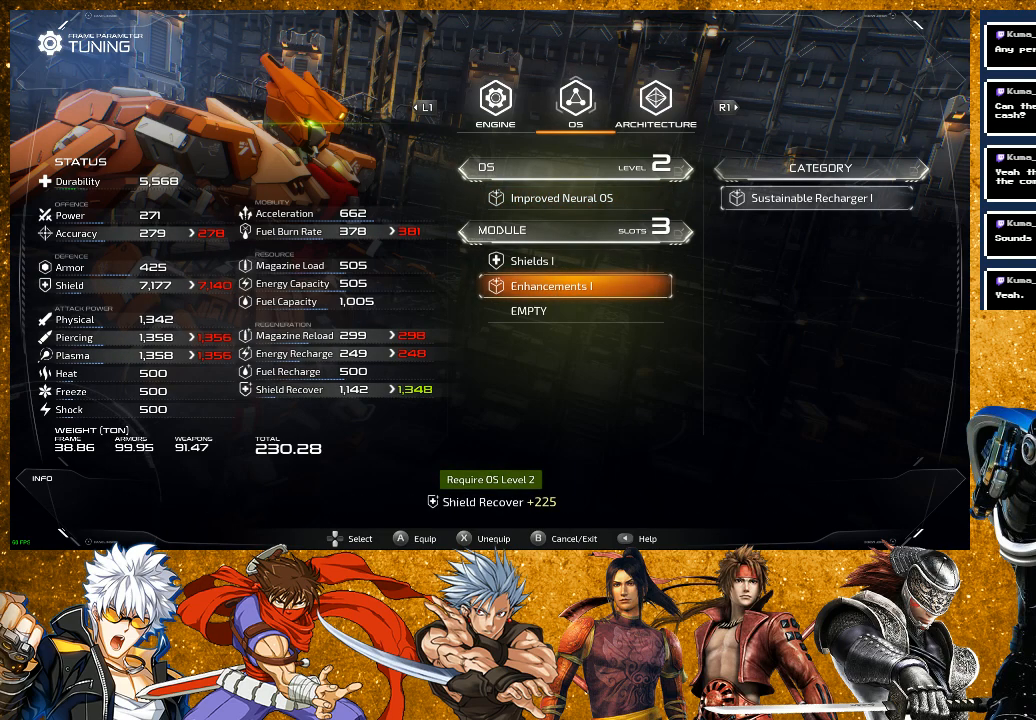
{"buttons": [], "left_stick": "center", "right_stick": "center", "events": []}
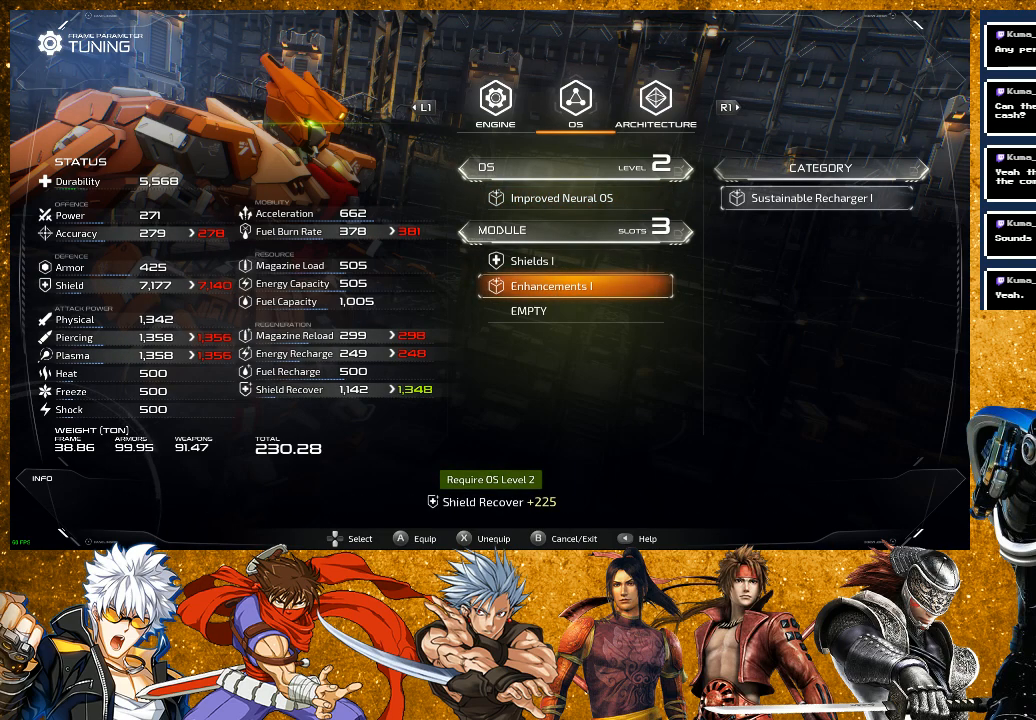
{"buttons": [], "left_stick": "center", "right_stick": "center", "events": []}
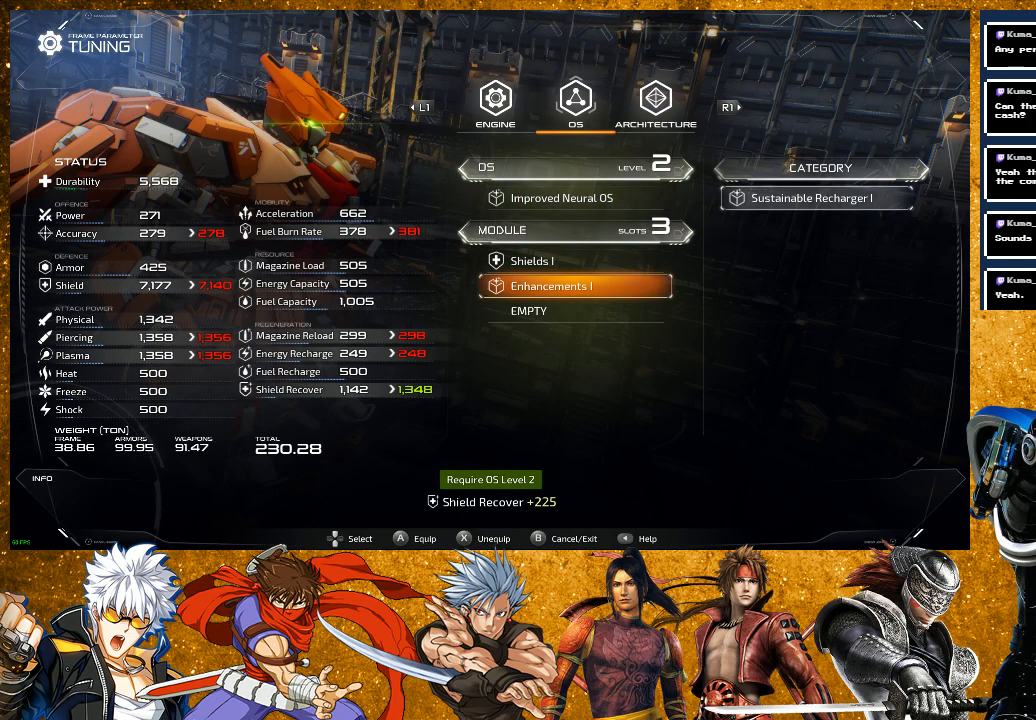
{"buttons": ["DPAD_DOWN"], "left_stick": "center", "right_stick": "center", "events": [[233, "CIRCLE", "down"], [367, "CIRCLE", "up"], [483, "DPAD_DOWN", "down"]]}
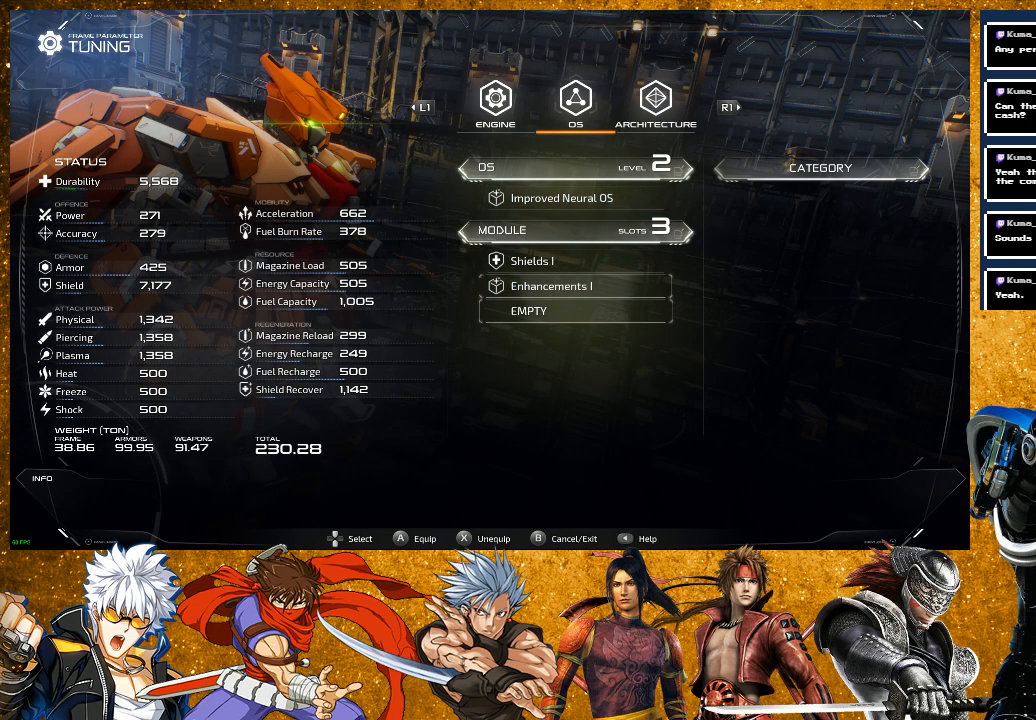
{"buttons": [], "left_stick": "center", "right_stick": "center", "events": [[83, "DPAD_DOWN", "up"], [217, "CROSS", "down"], [367, "CROSS", "up"]]}